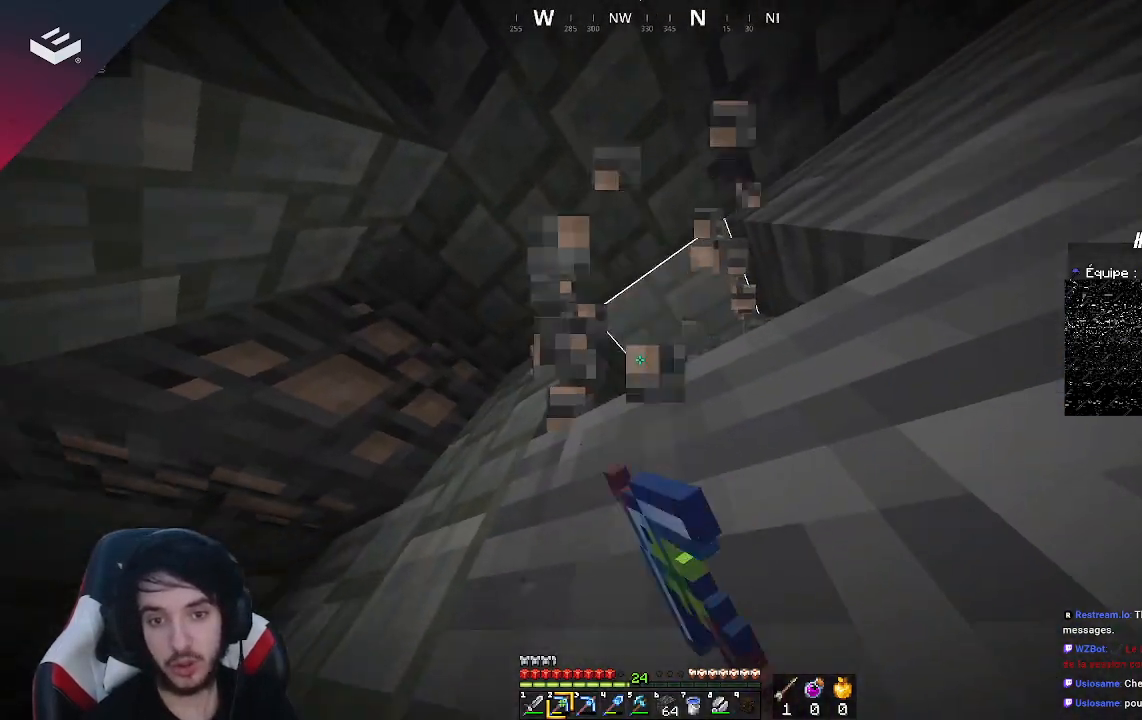
Gameplay with keyboard and mouse; each line is a JSON object with the keys and mouse buttons held at the frame after it. "events" lists presses ("down") and releases ("up") of "a", "d", "s", "space", "w", "mouse_left" and "mouse_right" between this image and that frame as [ms after this image, input, new state], when the widget could be followed in between. "mouse_left", "mouse_right" = the "left", "right" buttons of the "mouse" list. No other keys are recorded. Fast repeated clicks can show as one long hold. Mouse movement is not recorded.
{"keys": [], "mouse": ["left"], "events": [[33, "a", "down"], [67, "space", "down"], [233, "space", "up"], [333, "a", "up"], [467, "w", "up"]]}
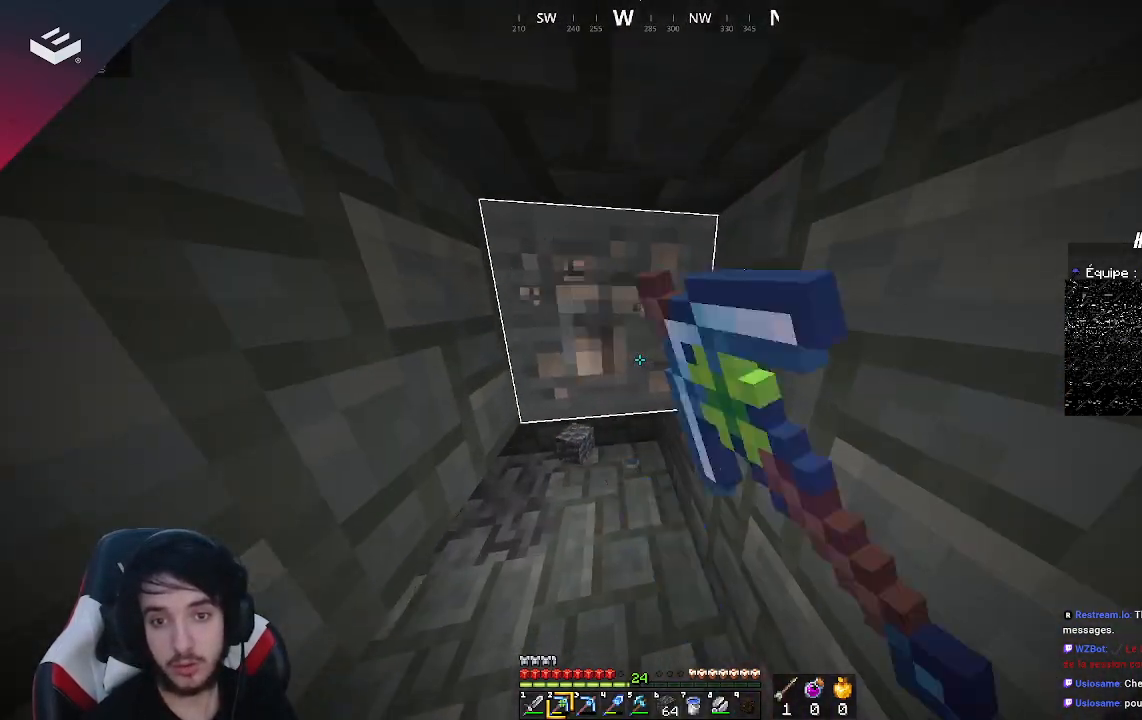
{"keys": [], "mouse": ["left"], "events": []}
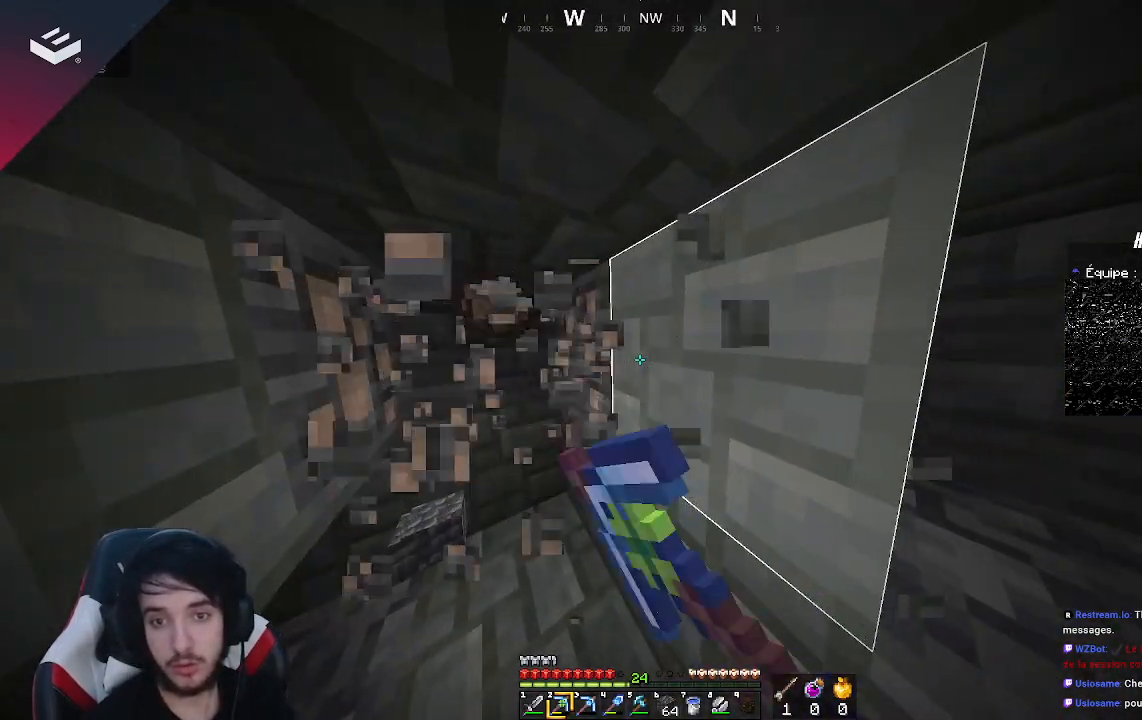
{"keys": ["w"], "mouse": ["left"], "events": [[133, "mouse_left", "up"], [433, "mouse_left", "down"], [467, "w", "down"]]}
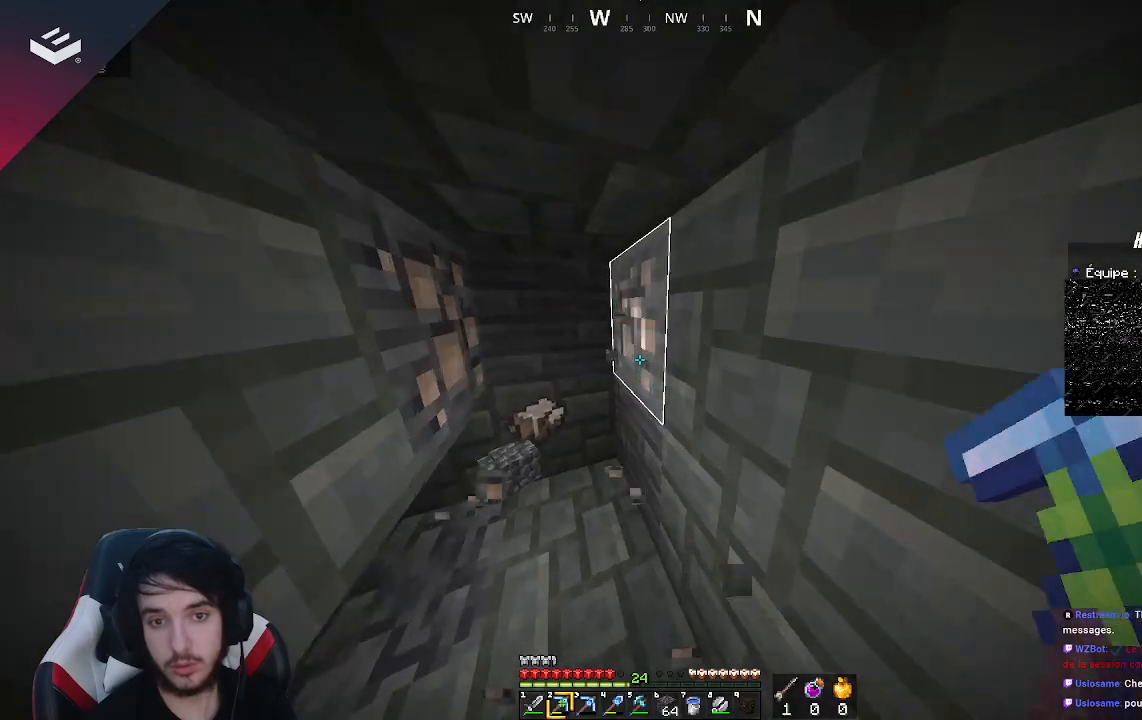
{"keys": [], "mouse": ["left"], "events": [[33, "a", "down"], [200, "a", "up"], [200, "w", "up"]]}
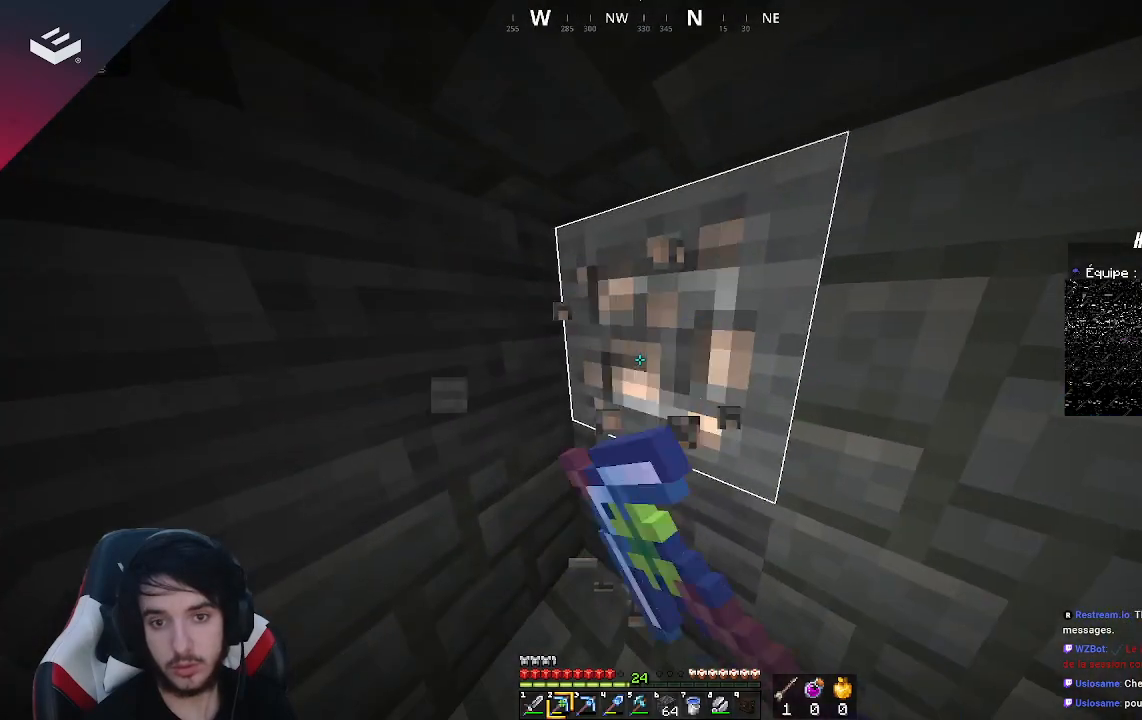
{"keys": [], "mouse": ["left"], "events": []}
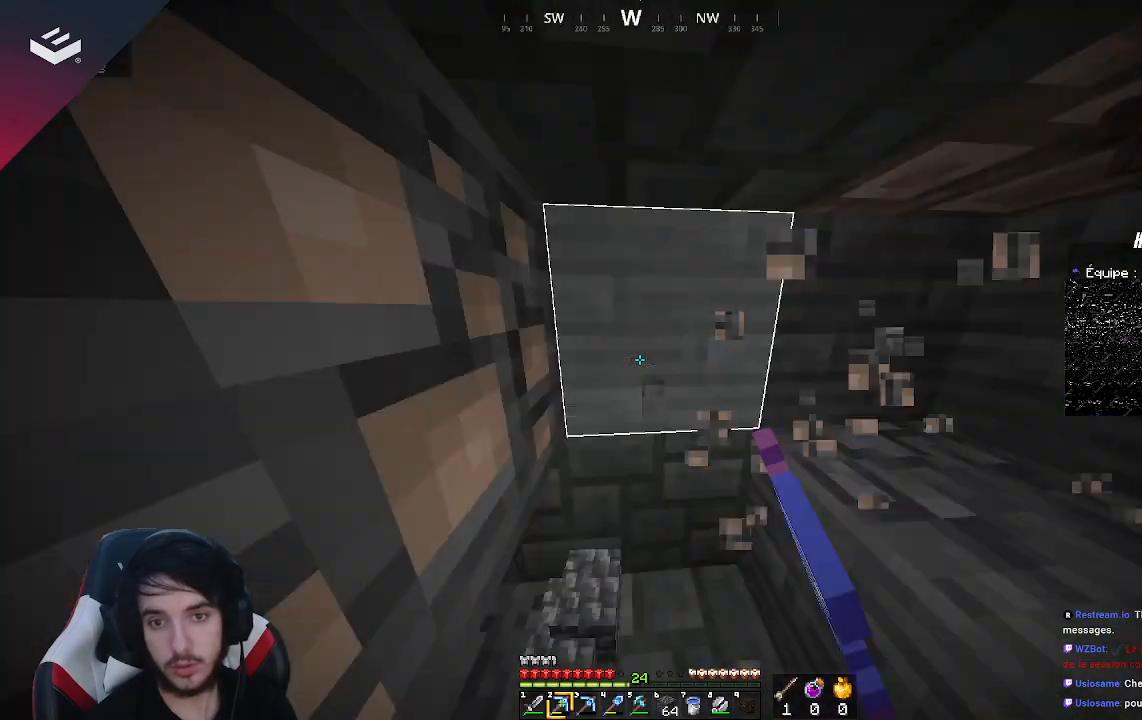
{"keys": [], "mouse": ["left"], "events": []}
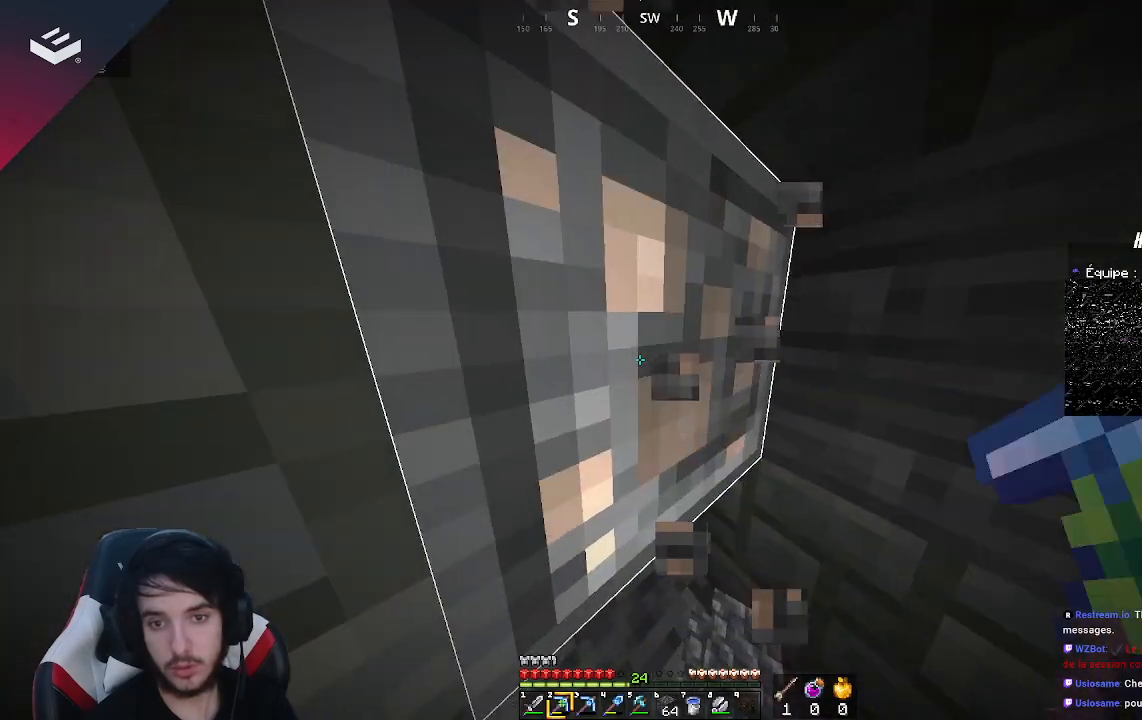
{"keys": [], "mouse": [], "events": [[67, "d", "down"], [233, "d", "up"], [400, "mouse_left", "up"]]}
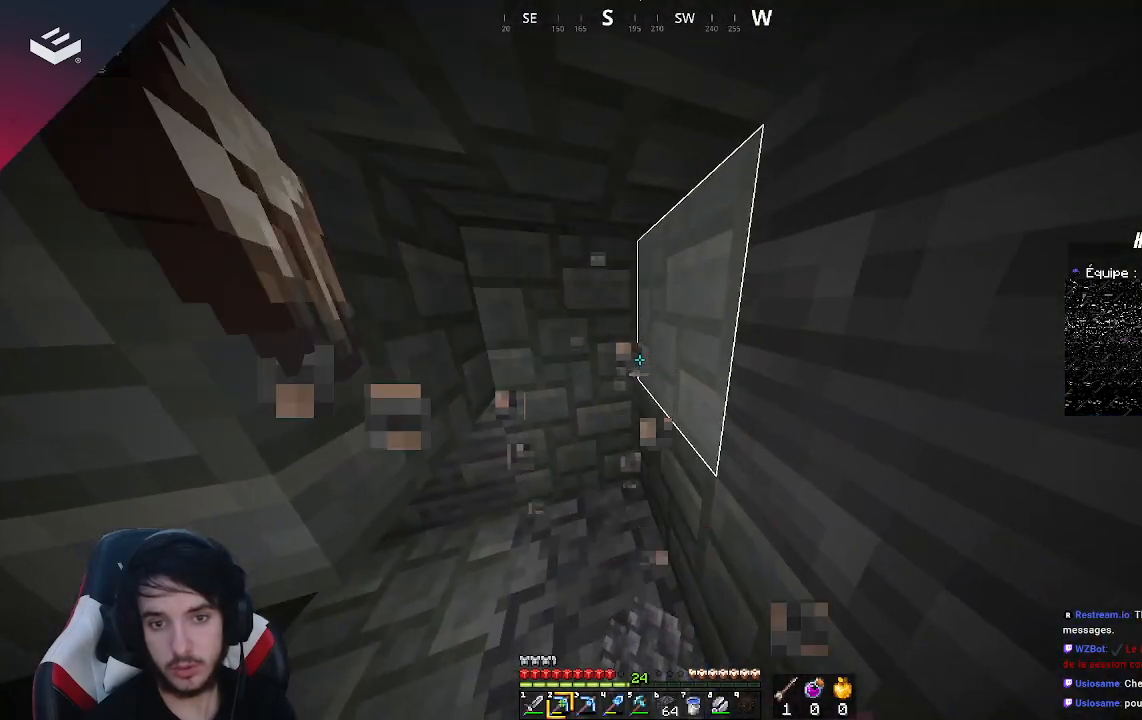
{"keys": [], "mouse": [], "events": [[200, "a", "down"], [200, "w", "down"], [367, "w", "up"], [433, "a", "up"]]}
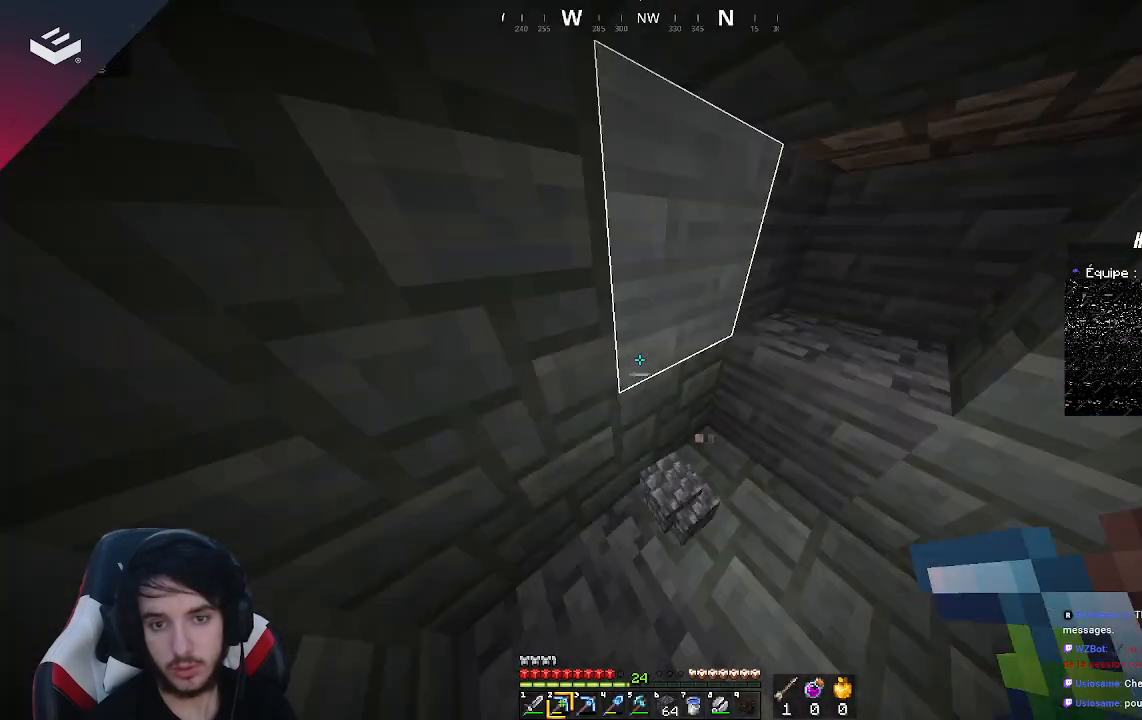
{"keys": ["d"], "mouse": [], "events": [[33, "d", "down"], [267, "d", "up"], [500, "d", "down"]]}
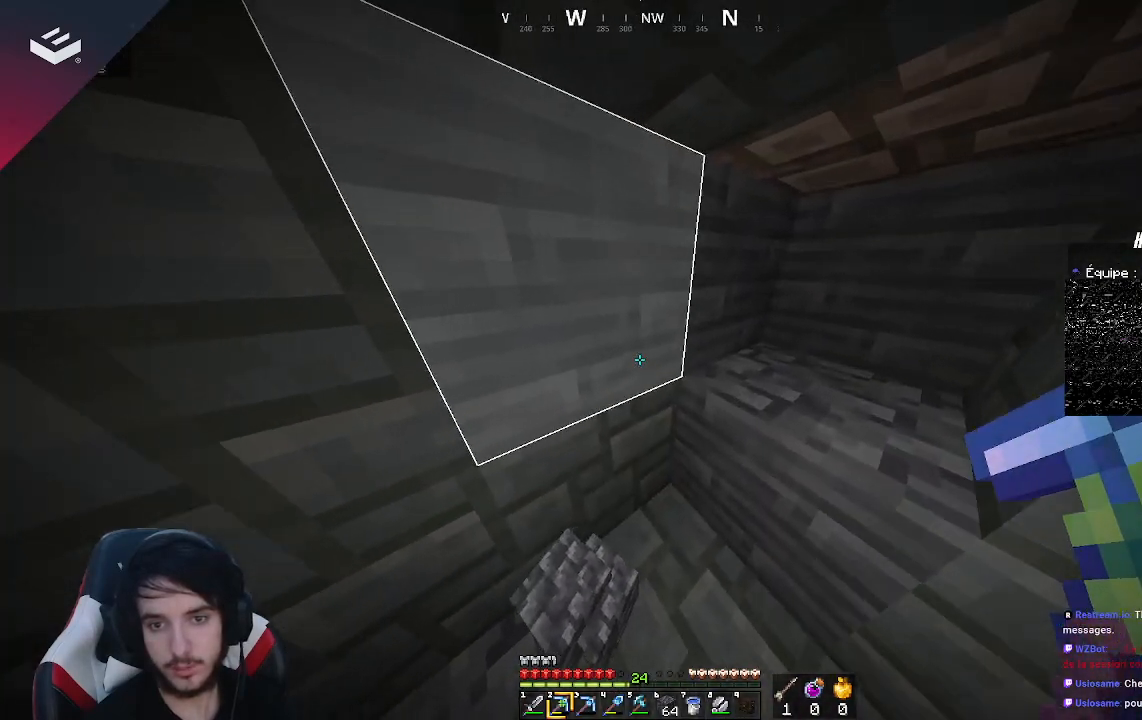
{"keys": [], "mouse": [], "events": [[267, "d", "up"]]}
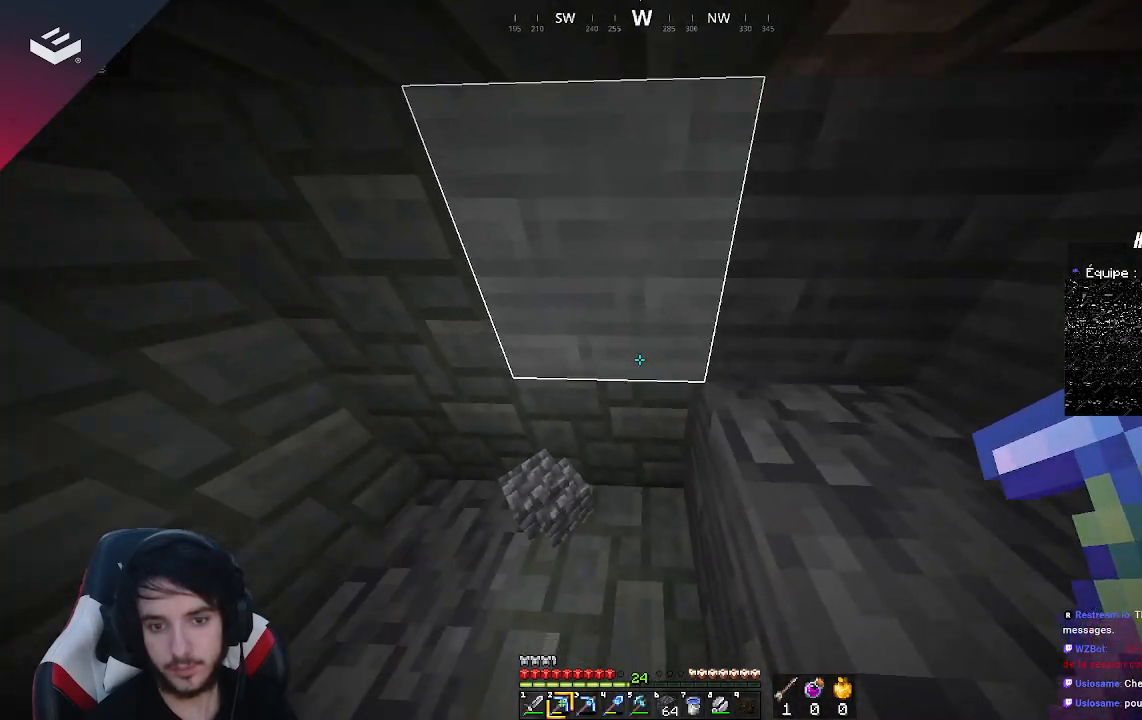
{"keys": [], "mouse": [], "events": []}
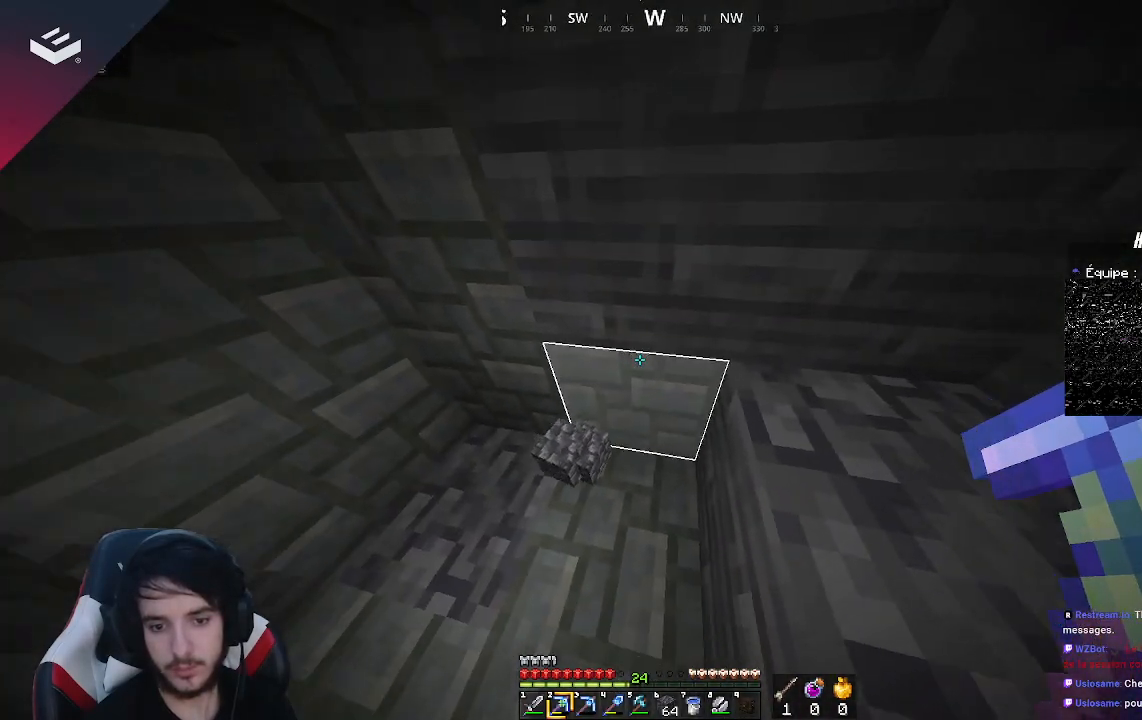
{"keys": [], "mouse": [], "events": []}
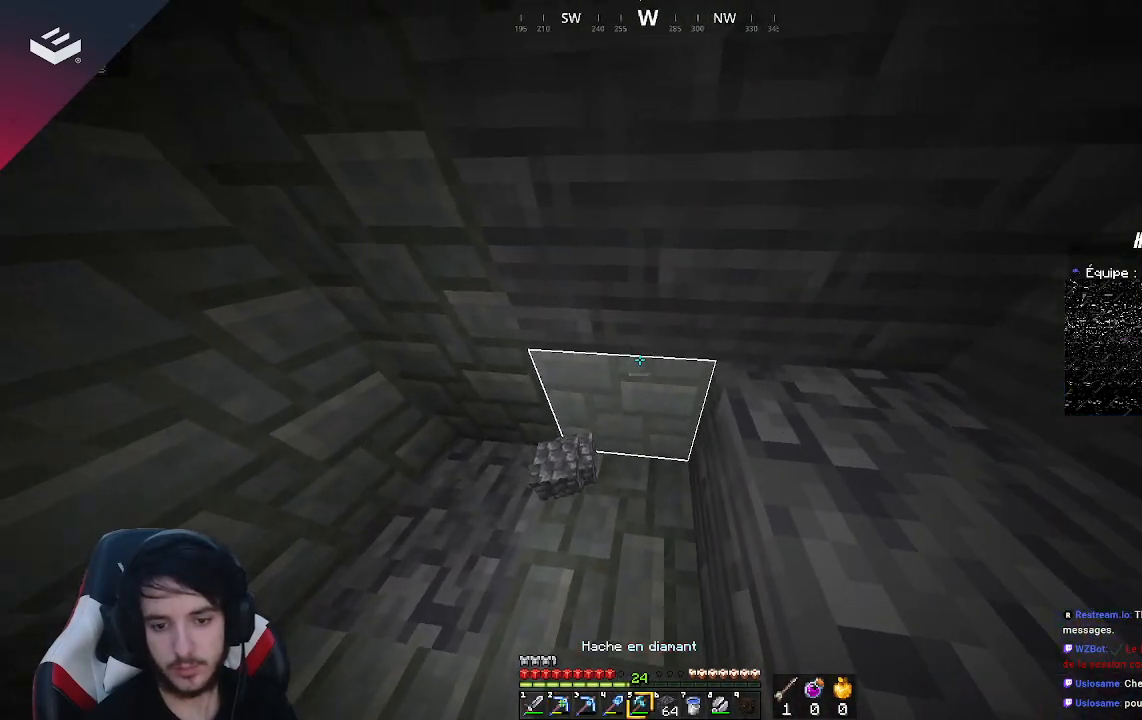
{"keys": [], "mouse": [], "events": []}
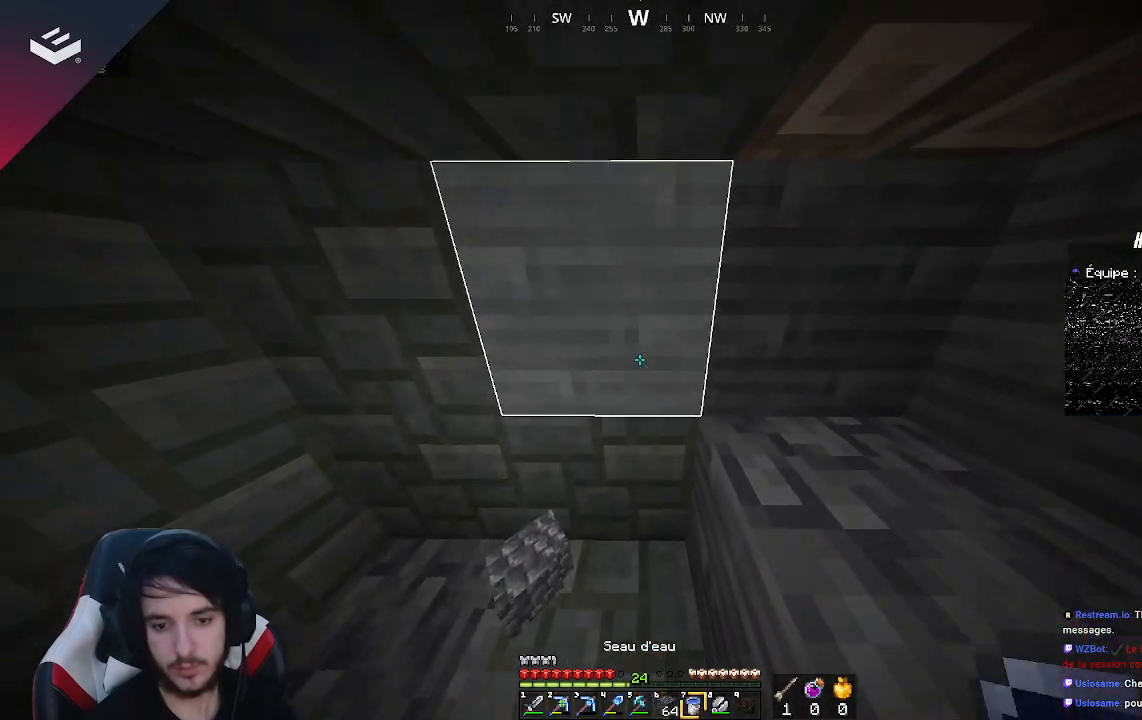
{"keys": [], "mouse": [], "events": [[67, "mouse_right", "down"], [267, "mouse_right", "up"]]}
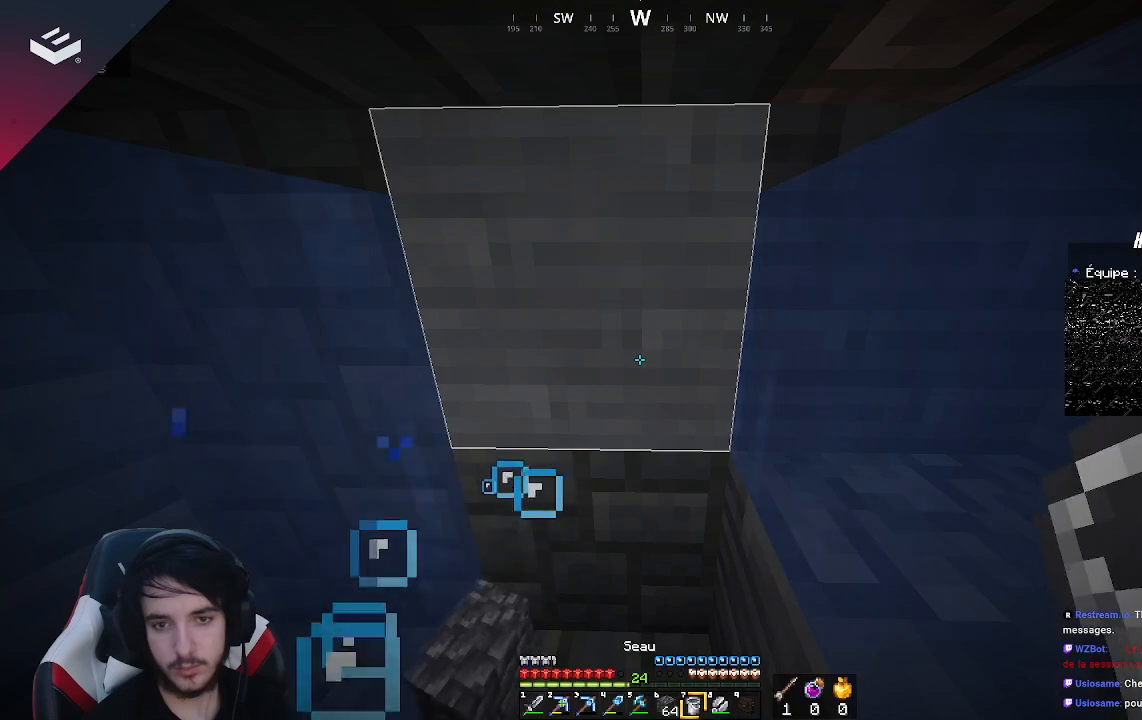
{"keys": [], "mouse": [], "events": []}
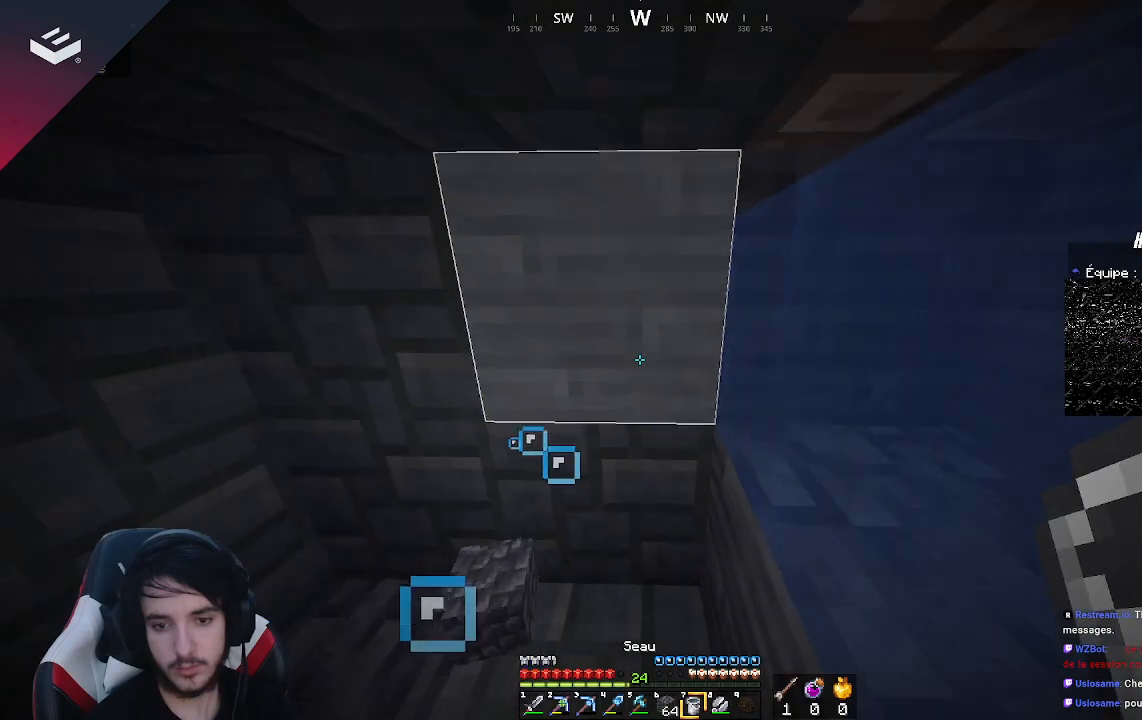
{"keys": ["w"], "mouse": [], "events": [[367, "w", "down"]]}
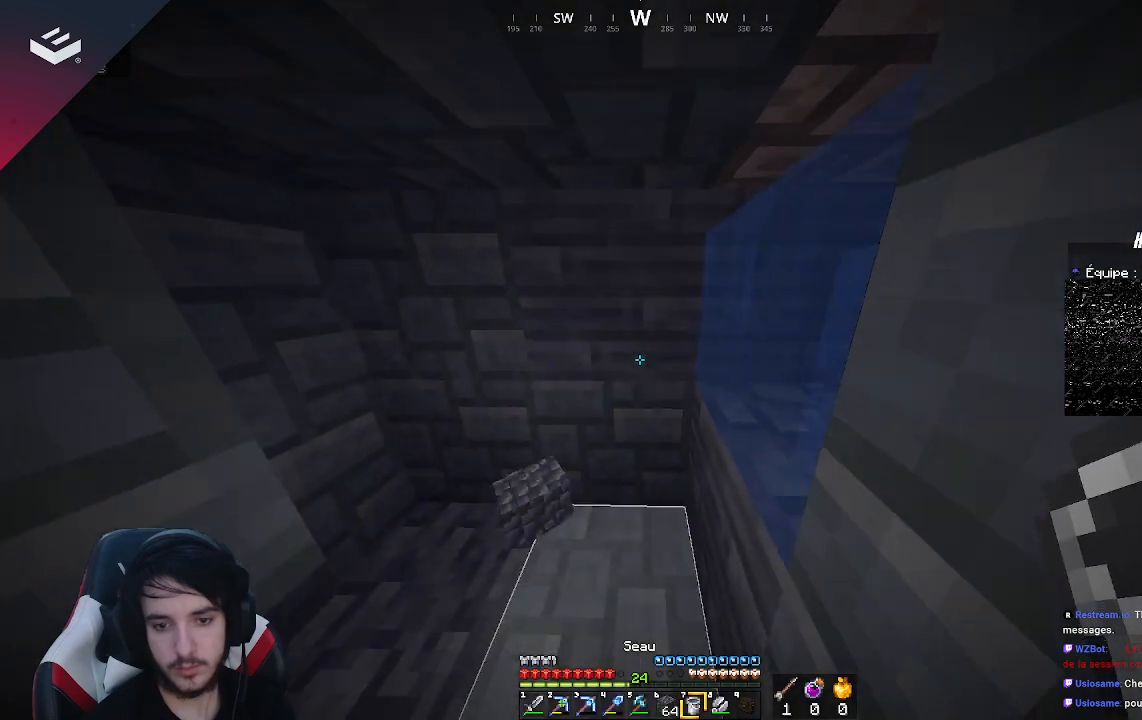
{"keys": [], "mouse": [], "events": [[500, "w", "up"]]}
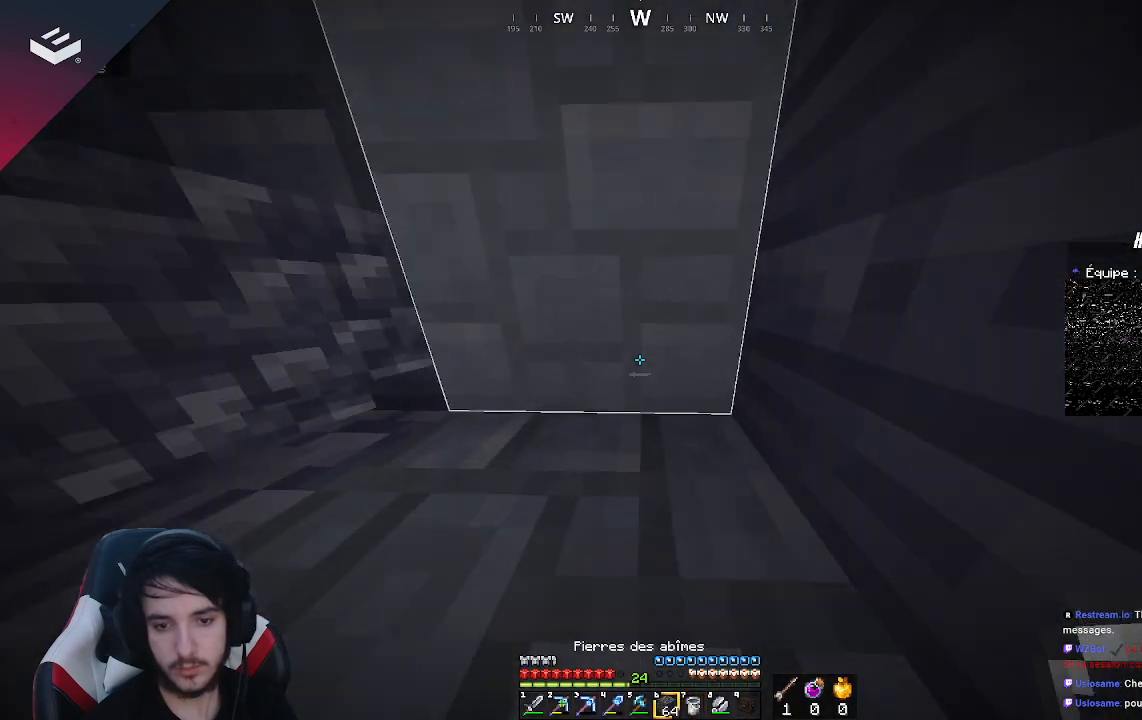
{"keys": [], "mouse": [], "events": []}
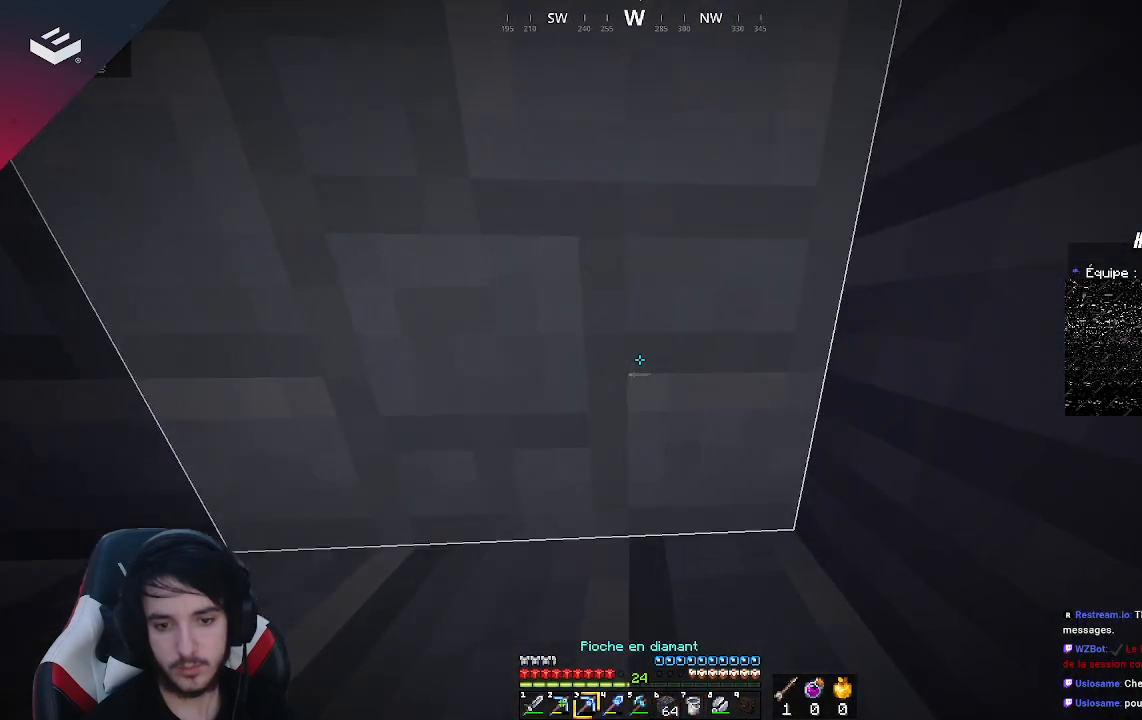
{"keys": [], "mouse": ["left"], "events": [[200, "mouse_left", "down"]]}
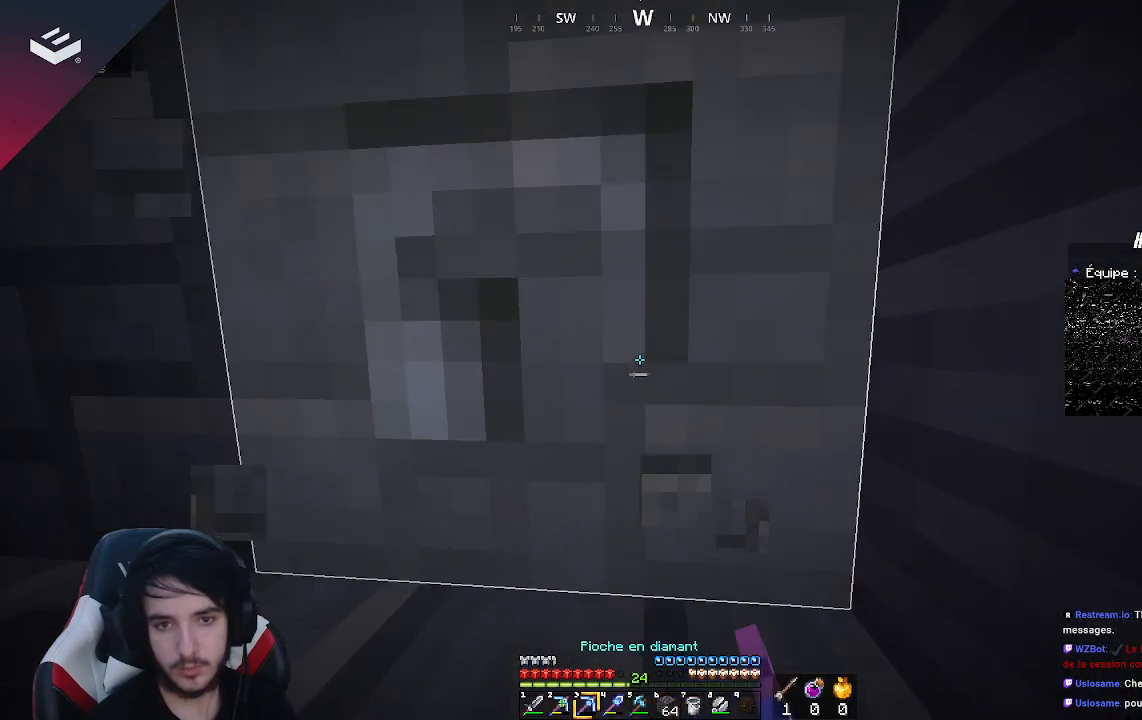
{"keys": [], "mouse": ["left"], "events": []}
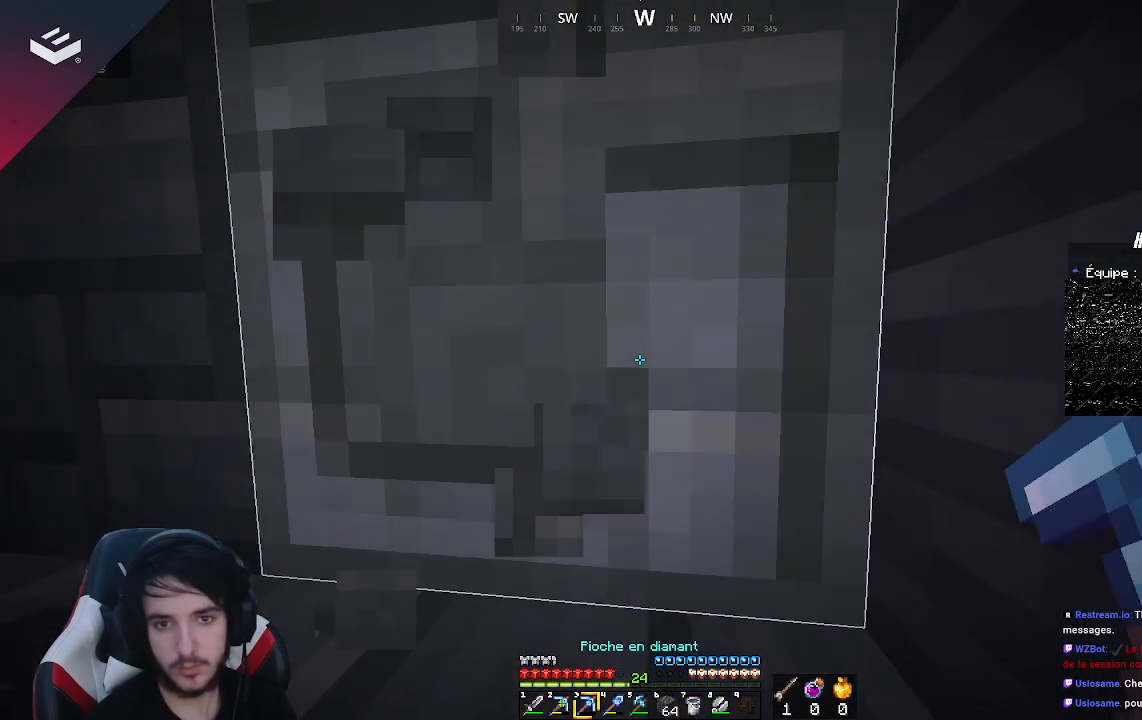
{"keys": [], "mouse": ["left"], "events": []}
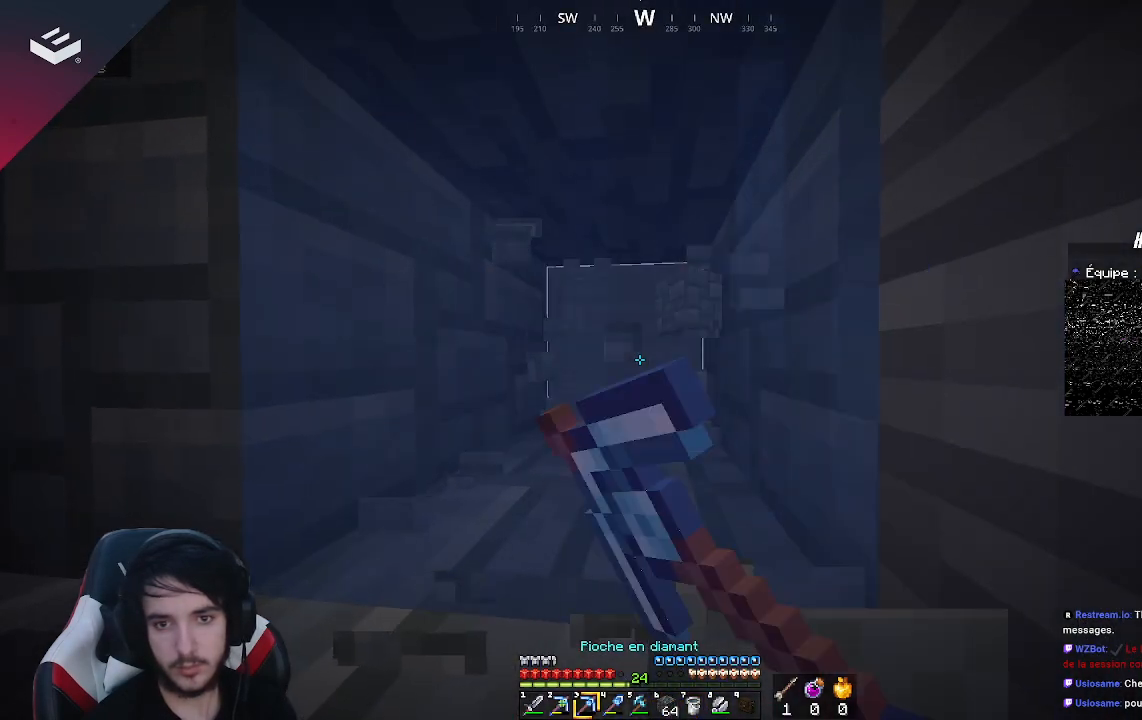
{"keys": [], "mouse": ["left"], "events": []}
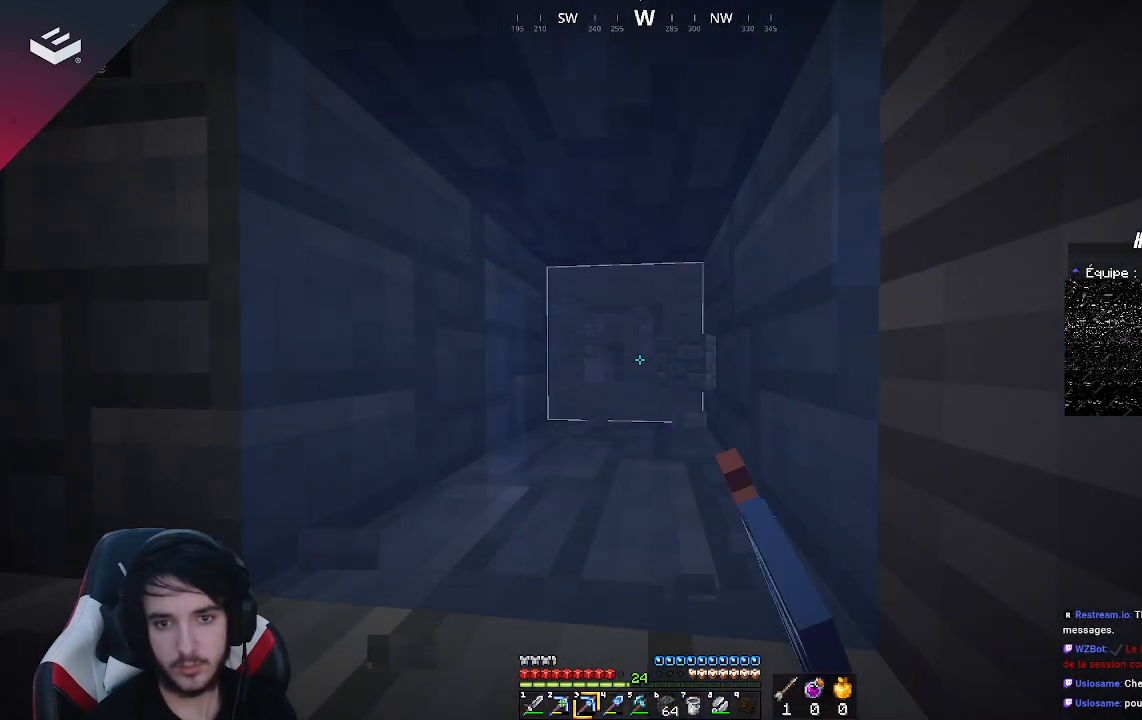
{"keys": [], "mouse": ["left"], "events": []}
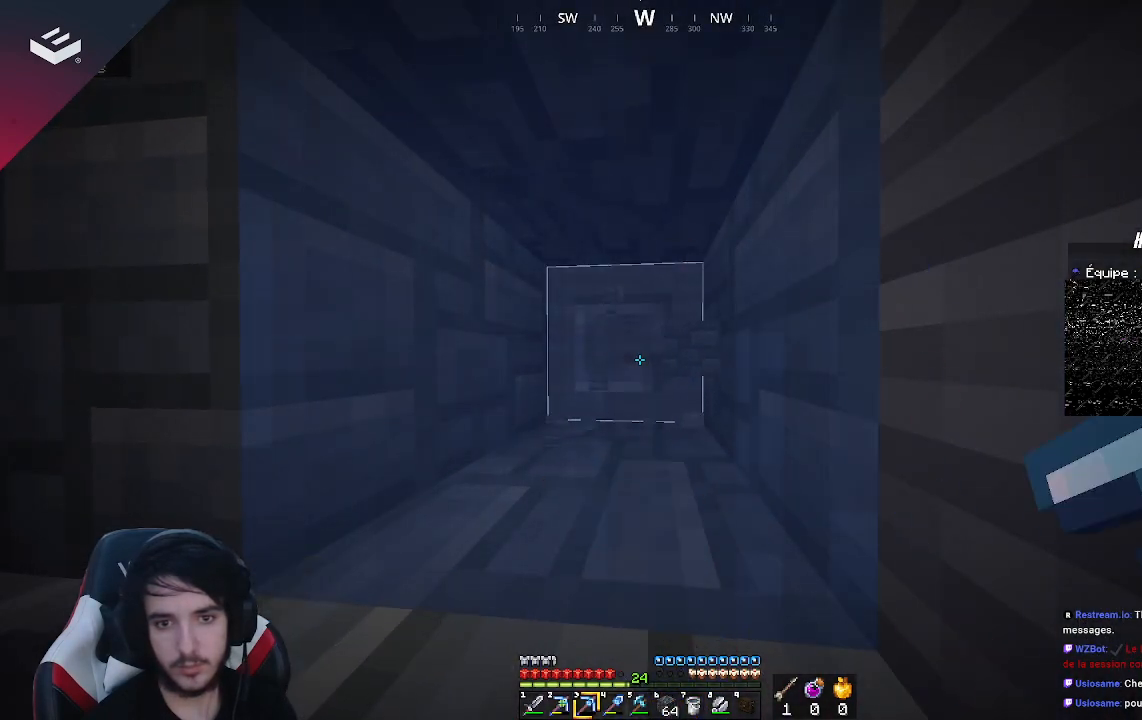
{"keys": [], "mouse": ["left"], "events": []}
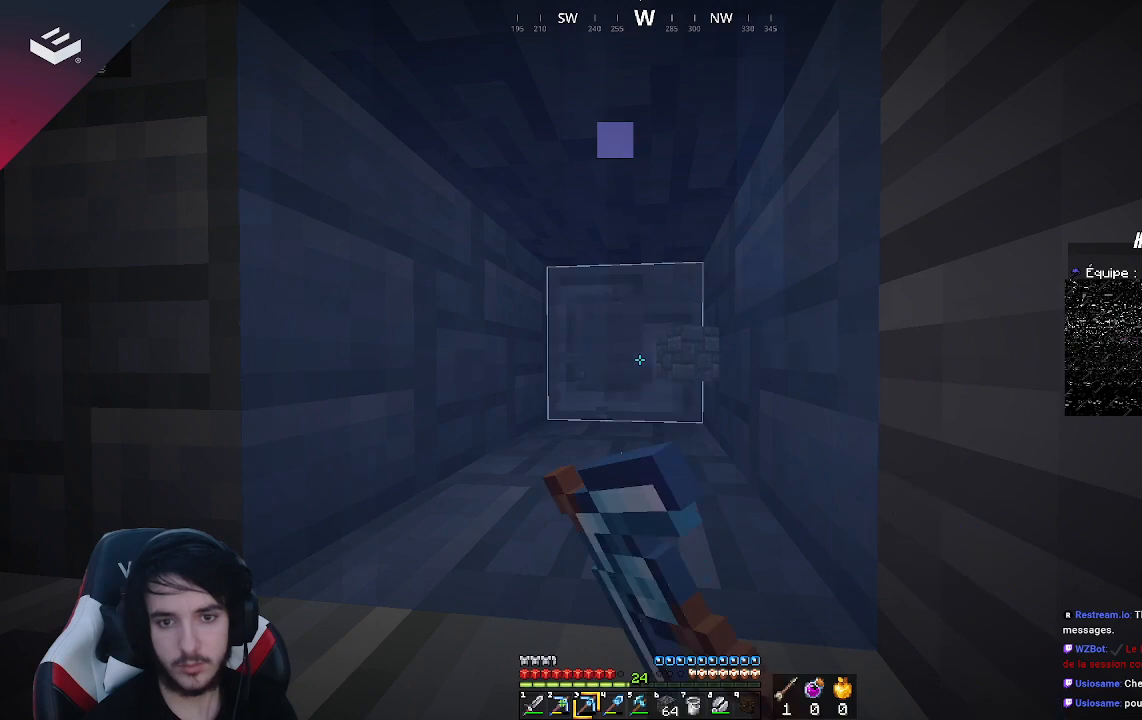
{"keys": [], "mouse": ["left"], "events": []}
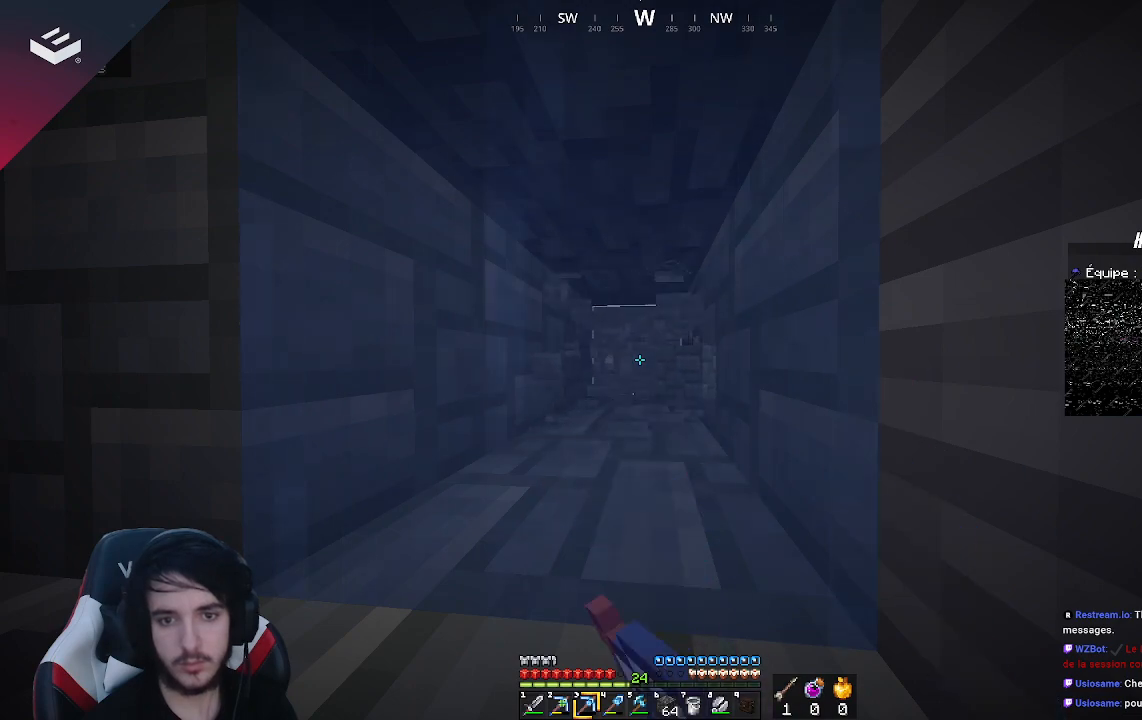
{"keys": [], "mouse": [], "events": [[200, "mouse_left", "up"]]}
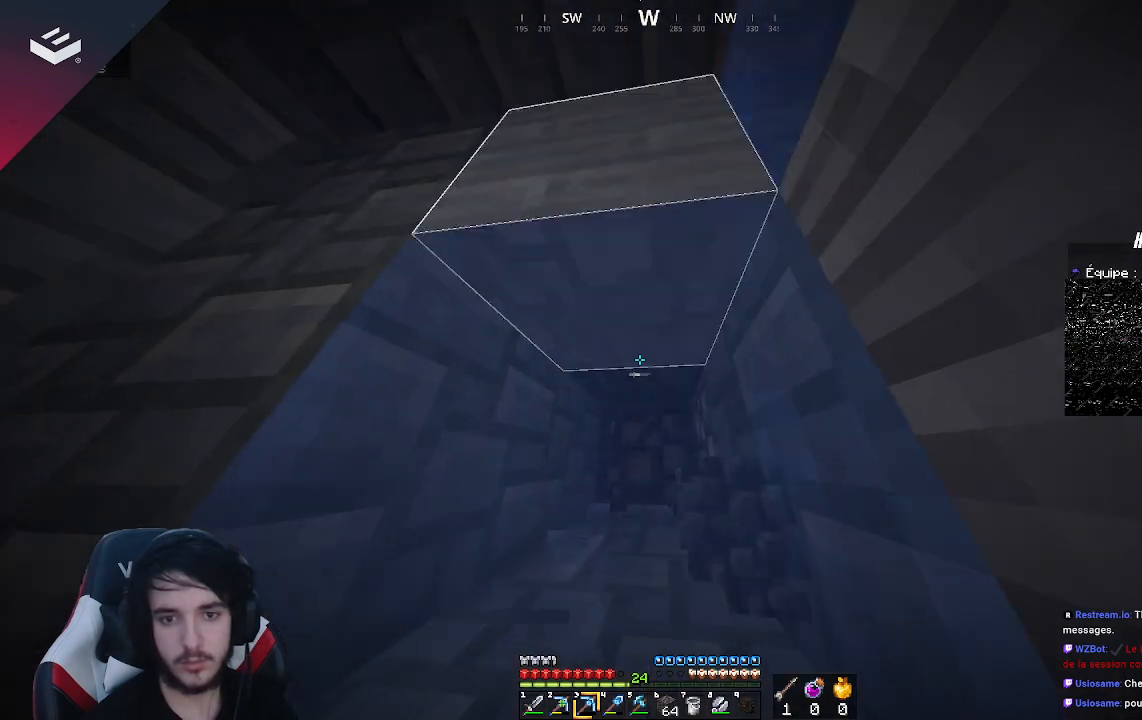
{"keys": [], "mouse": [], "events": []}
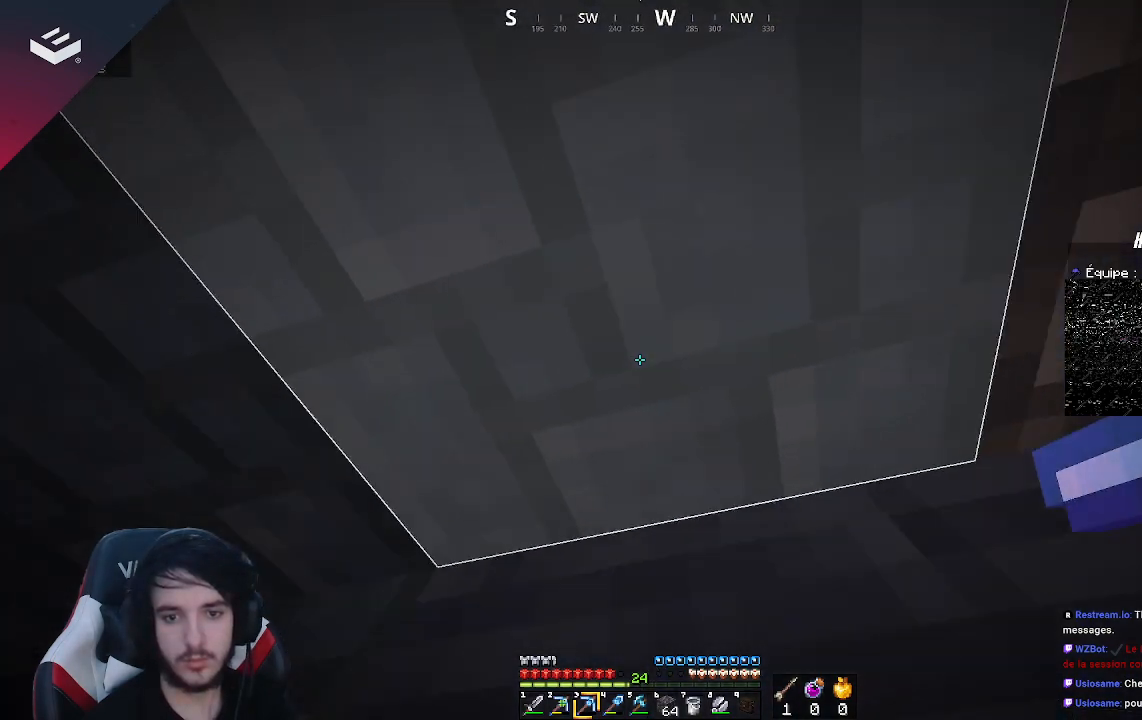
{"keys": [], "mouse": [], "events": []}
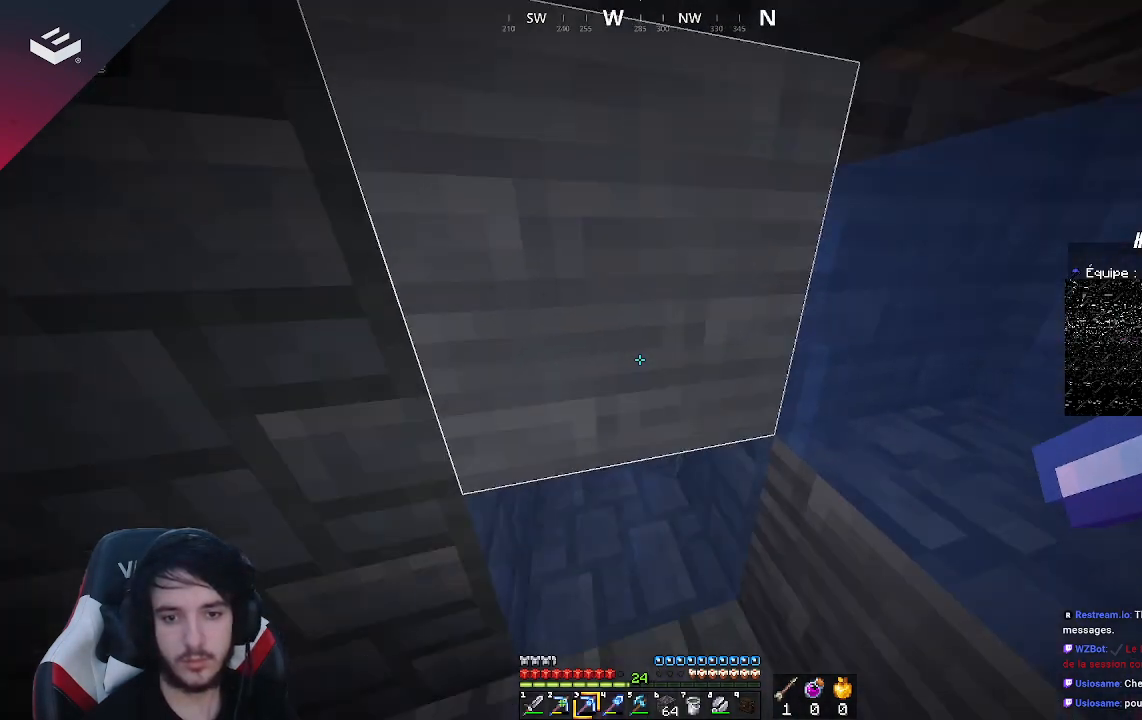
{"keys": ["d"], "mouse": [], "events": [[133, "d", "down"]]}